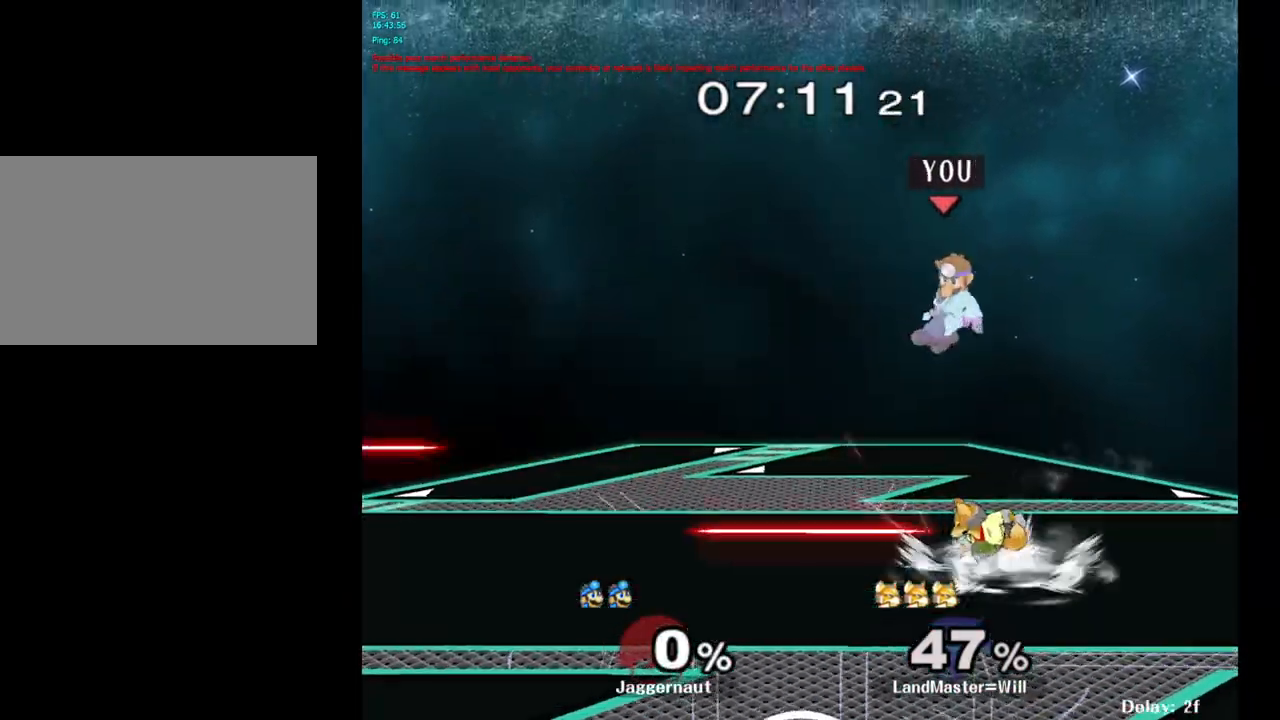
Gameplay with a controller (Nintendo layout); each line is a JSON object with the inputs held at the frame after it. "events" lists button and stick changes between this image and that frame as [ms after this image, input, new state], when the widget could be followed in between. Not read: L3 R3.
{"buttons": [], "left_stick": "right", "right_stick": "center", "events": [[17, "left_stick", "right"], [33, "left_stick", "down-left"], [150, "right_stick", "right"], [233, "left_stick", "down-right"], [233, "right_stick", "center"], [317, "R1", "down"], [350, "left_stick", "right"], [467, "R1", "up"]]}
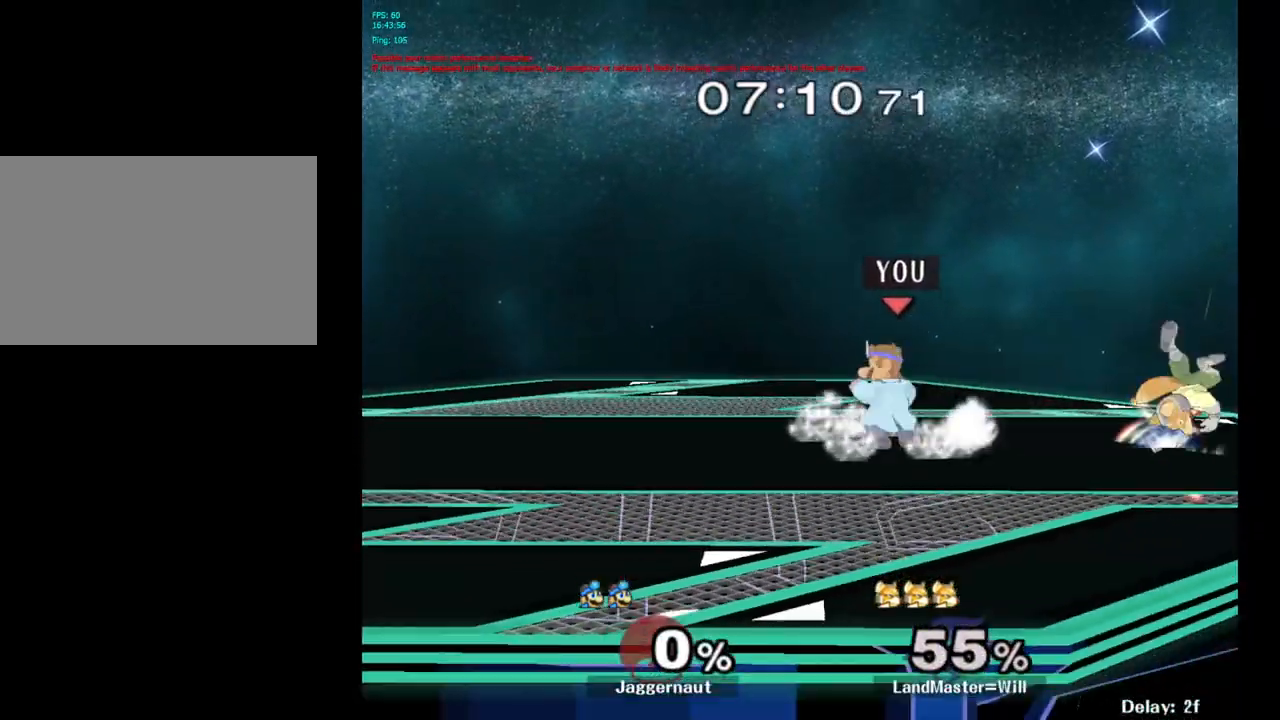
{"buttons": [], "left_stick": "down", "right_stick": "center", "events": [[17, "left_stick", "center"], [183, "left_stick", "right"], [467, "left_stick", "down"]]}
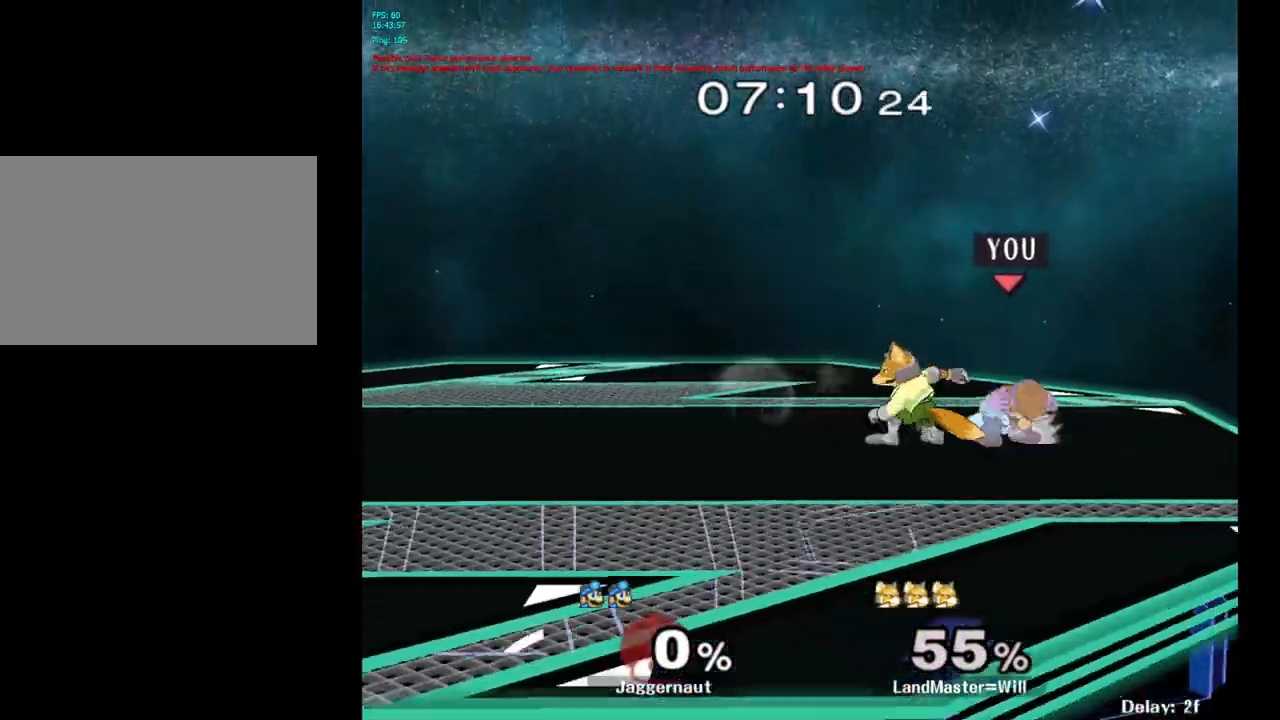
{"buttons": ["A"], "left_stick": "left", "right_stick": "center", "events": [[200, "left_stick", "center"], [283, "Y", "down"], [283, "left_stick", "left"], [333, "Y", "up"], [433, "A", "down"]]}
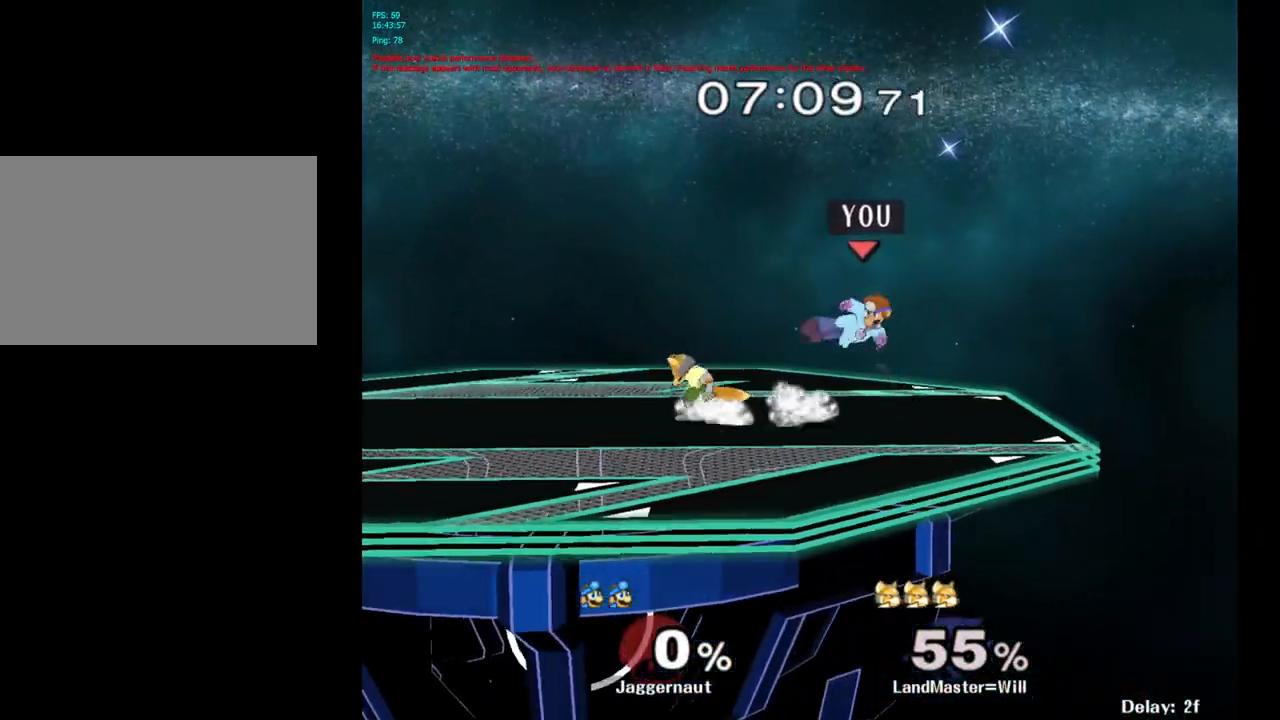
{"buttons": ["R1"], "left_stick": "left", "right_stick": "center", "events": [[33, "A", "up"], [117, "left_stick", "center"], [217, "left_stick", "down"], [233, "R1", "down"], [400, "left_stick", "center"], [483, "left_stick", "left"]]}
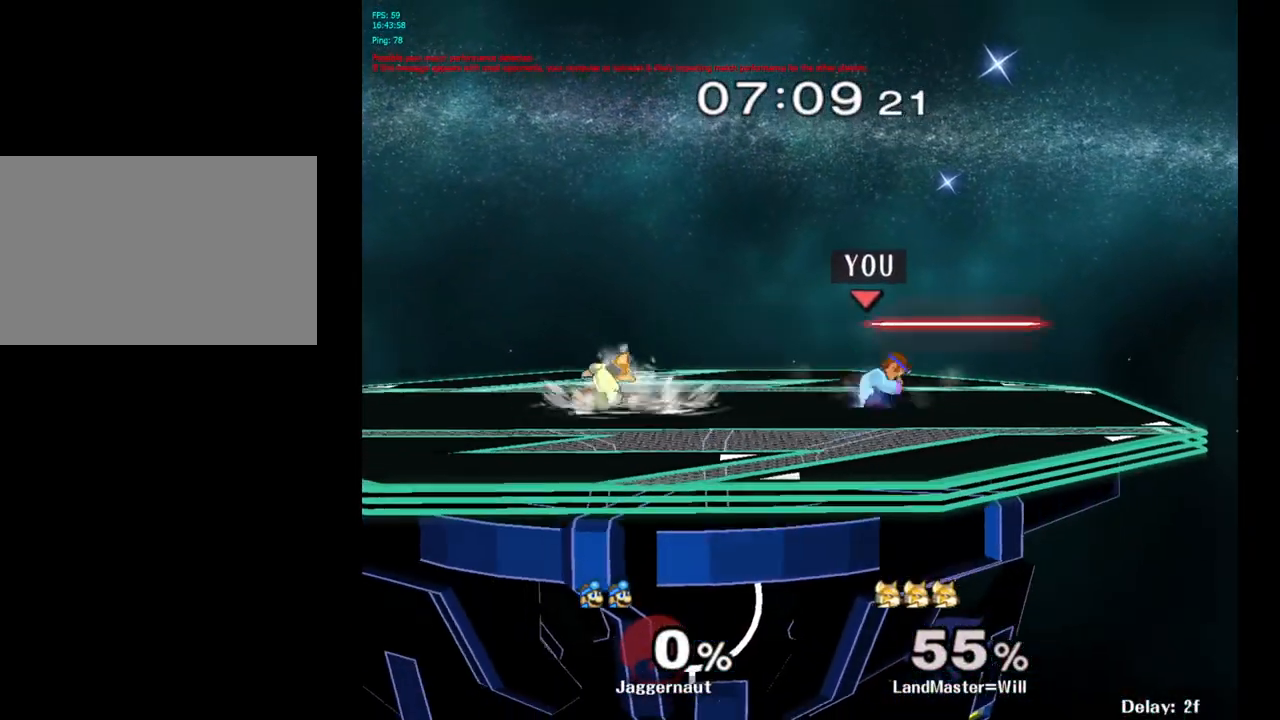
{"buttons": ["Y", "R1"], "left_stick": "center", "right_stick": "center", "events": [[233, "left_stick", "center"], [483, "Y", "down"]]}
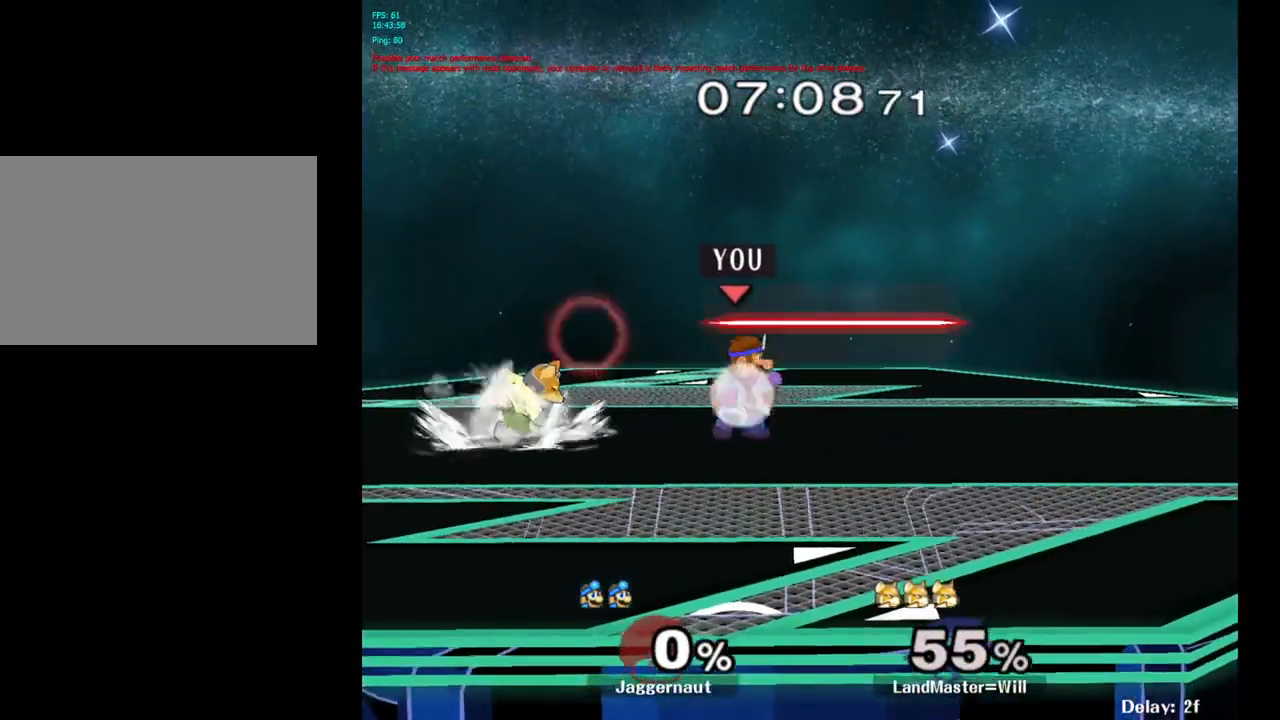
{"buttons": ["R1"], "left_stick": "center", "right_stick": "center", "events": [[233, "Y", "up"], [250, "left_stick", "left"], [367, "left_stick", "center"]]}
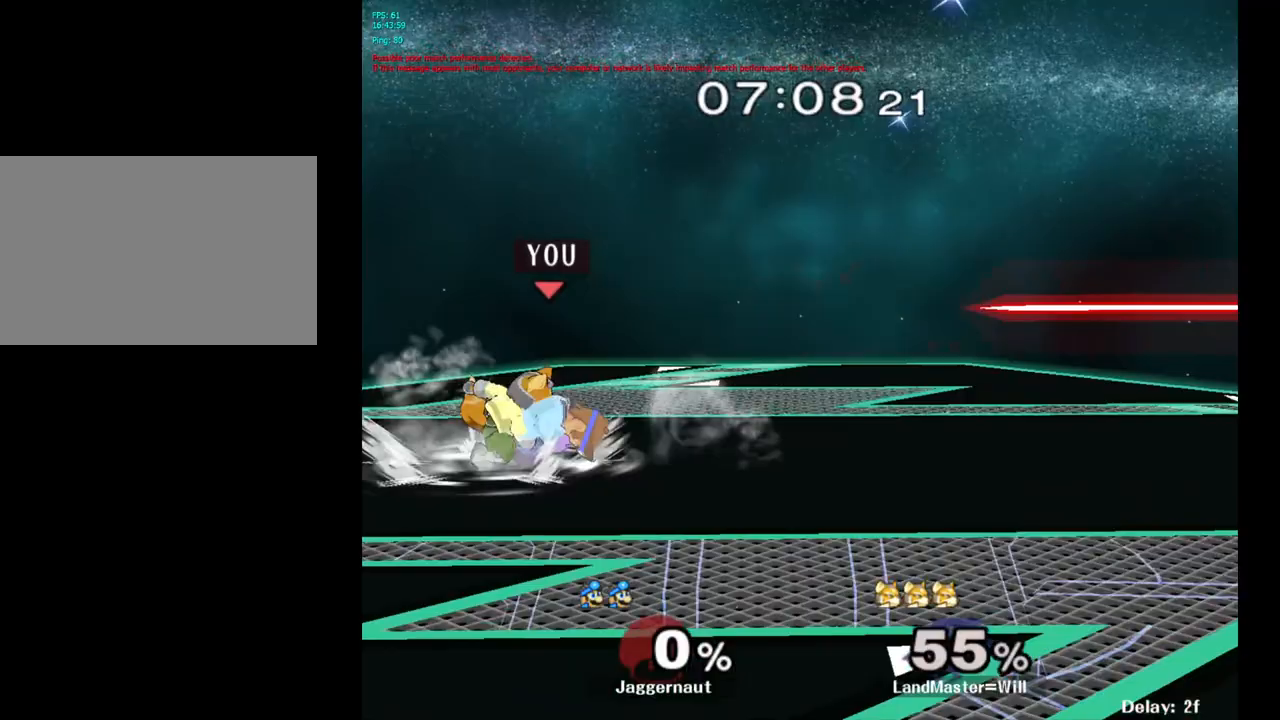
{"buttons": ["R1"], "left_stick": "center", "right_stick": "center", "events": []}
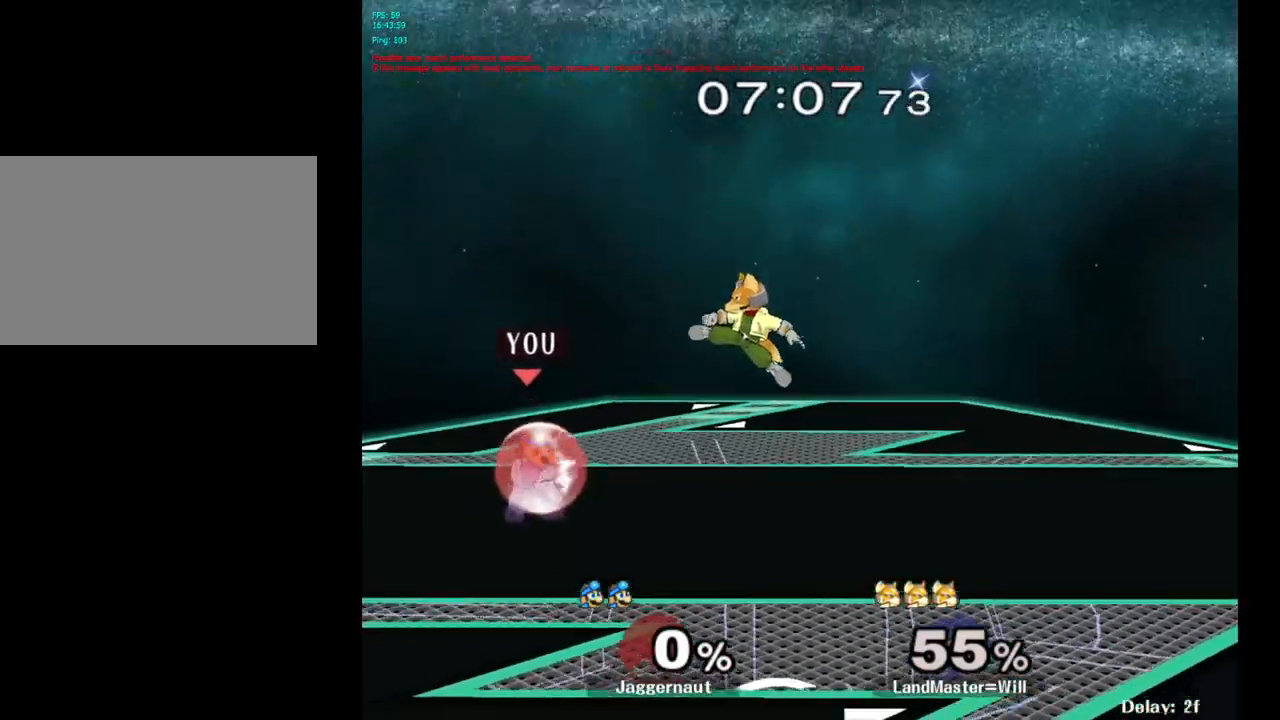
{"buttons": ["Y"], "left_stick": "center", "right_stick": "center", "events": [[83, "R1", "up"], [333, "left_stick", "right"], [367, "Y", "down"], [467, "left_stick", "center"]]}
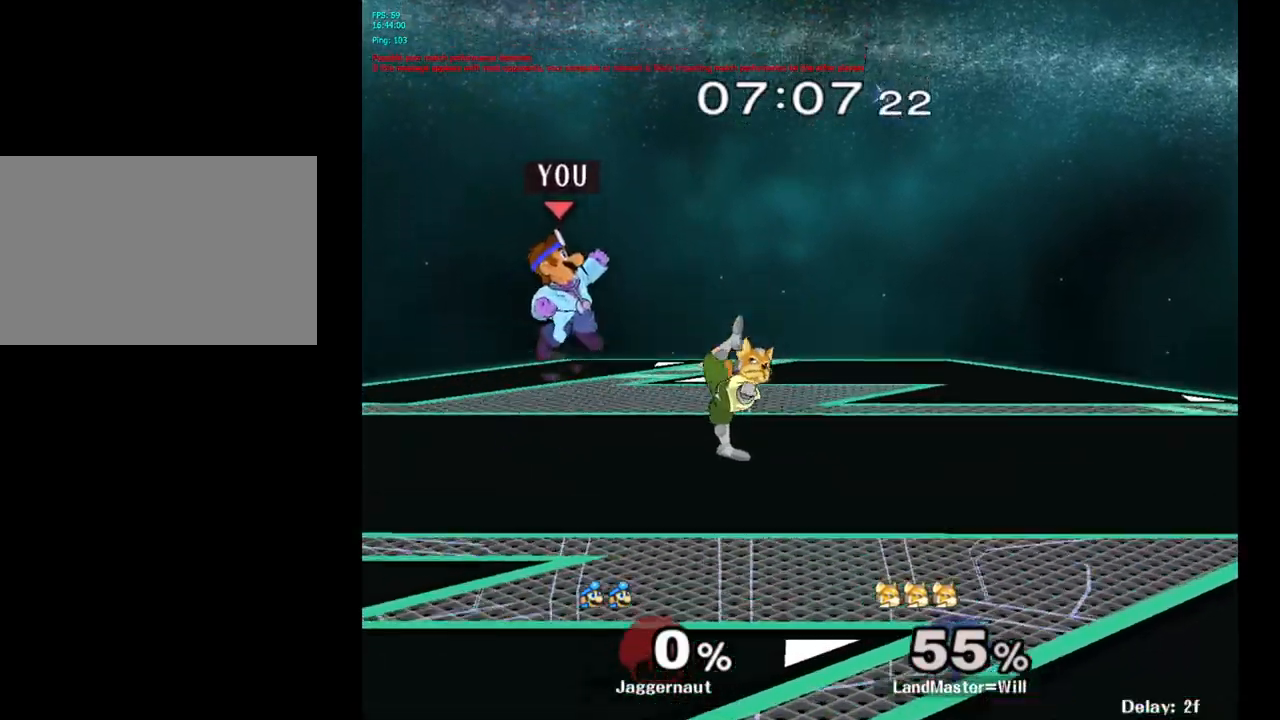
{"buttons": [], "left_stick": "down", "right_stick": "center", "events": [[117, "Y", "up"], [250, "A", "down"], [367, "A", "up"], [417, "left_stick", "down"]]}
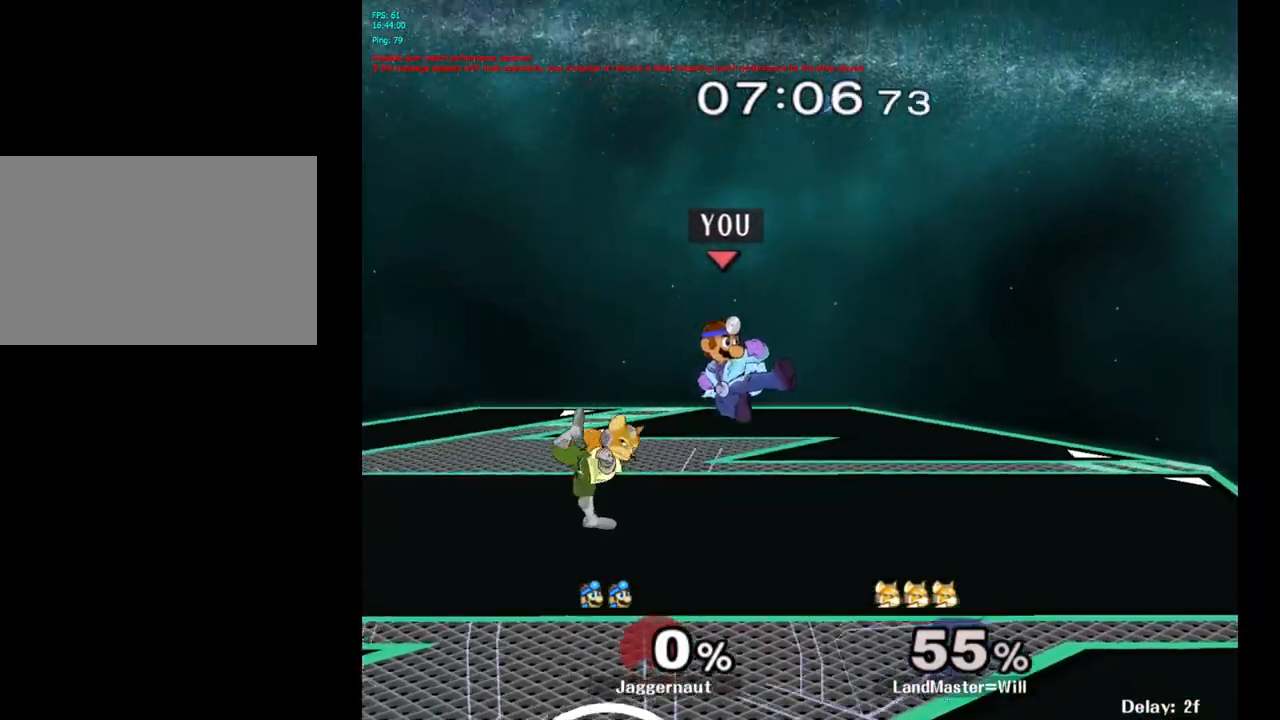
{"buttons": ["Y"], "left_stick": "center", "right_stick": "center", "events": [[50, "left_stick", "down-right"], [67, "R1", "down"], [233, "left_stick", "center"], [250, "R1", "up"], [400, "Y", "down"]]}
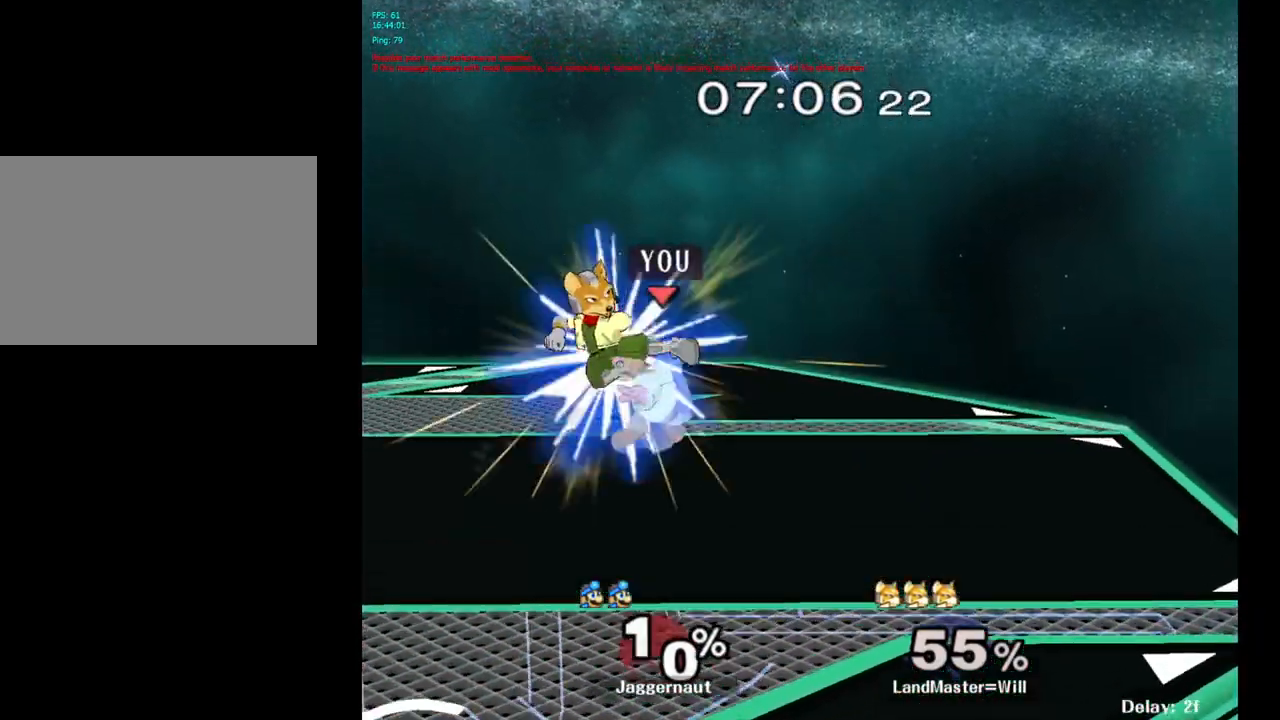
{"buttons": ["A"], "left_stick": "center", "right_stick": "center", "events": [[167, "Y", "up"], [433, "A", "down"]]}
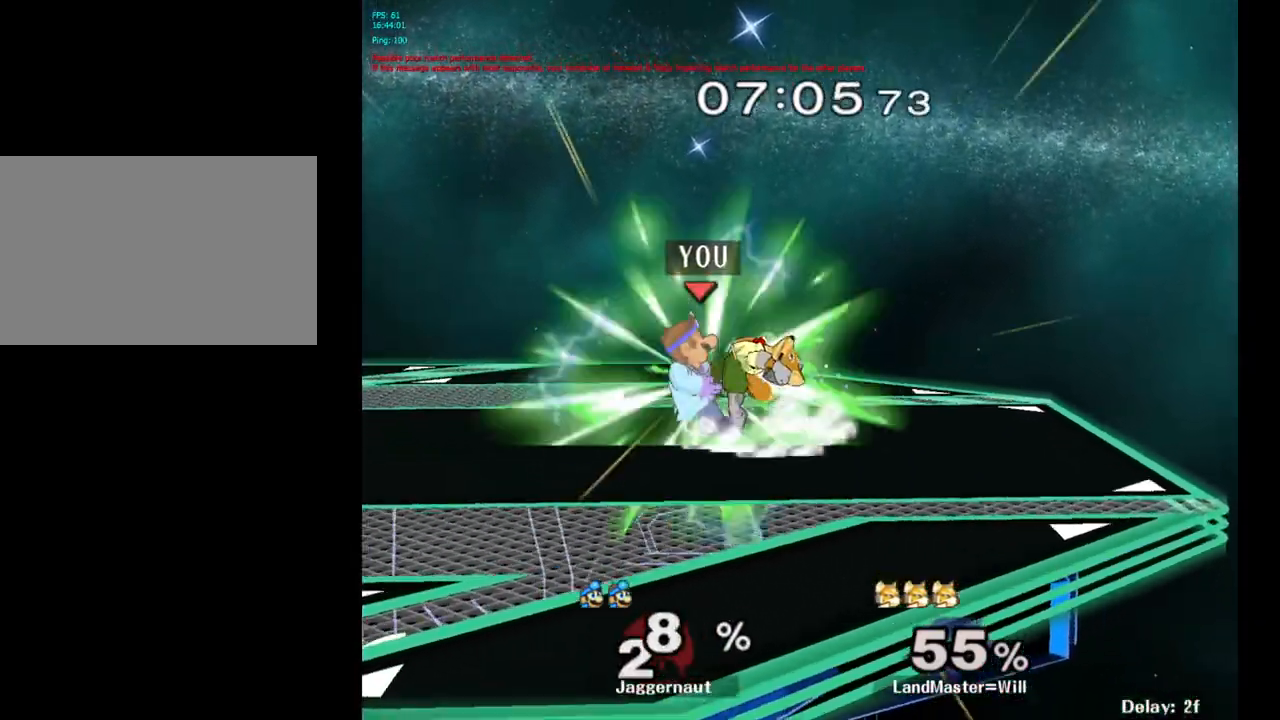
{"buttons": [], "left_stick": "center", "right_stick": "center", "events": [[50, "A", "up"]]}
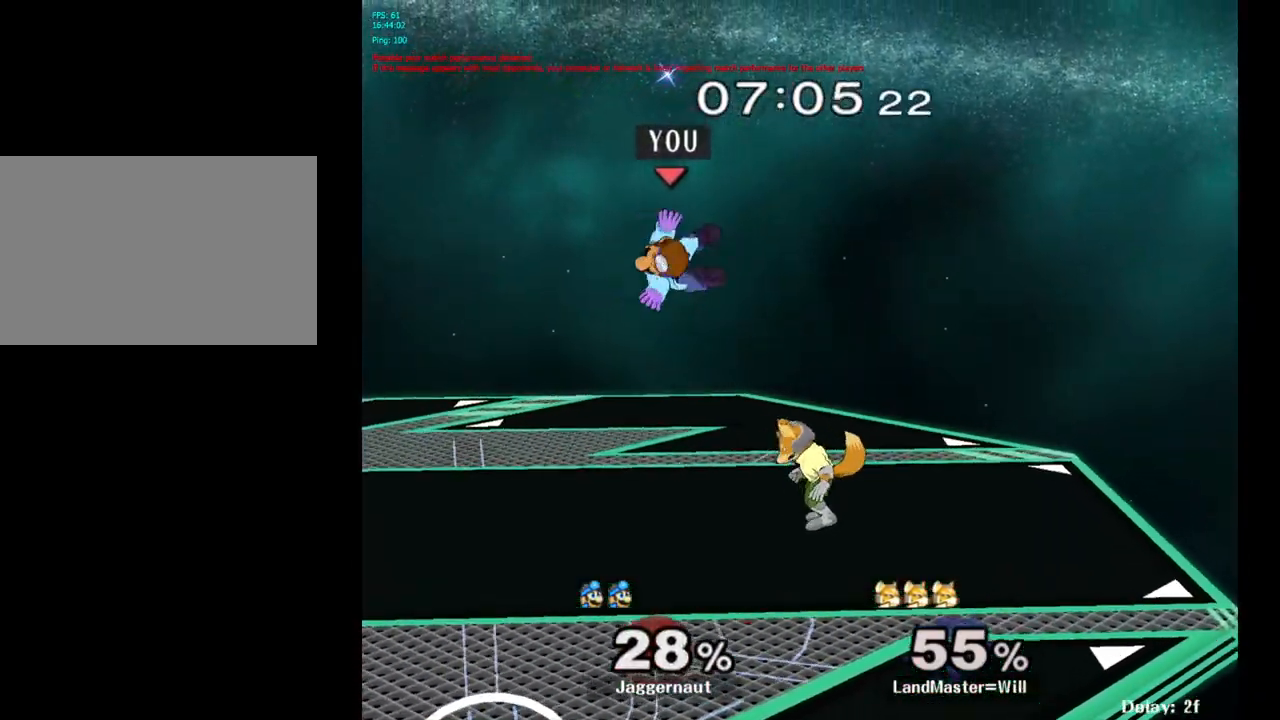
{"buttons": [], "left_stick": "up-right", "right_stick": "center", "events": [[17, "Y", "down"], [117, "Y", "up"], [150, "left_stick", "up"], [200, "Y", "down"], [350, "Y", "up"], [450, "left_stick", "up-right"]]}
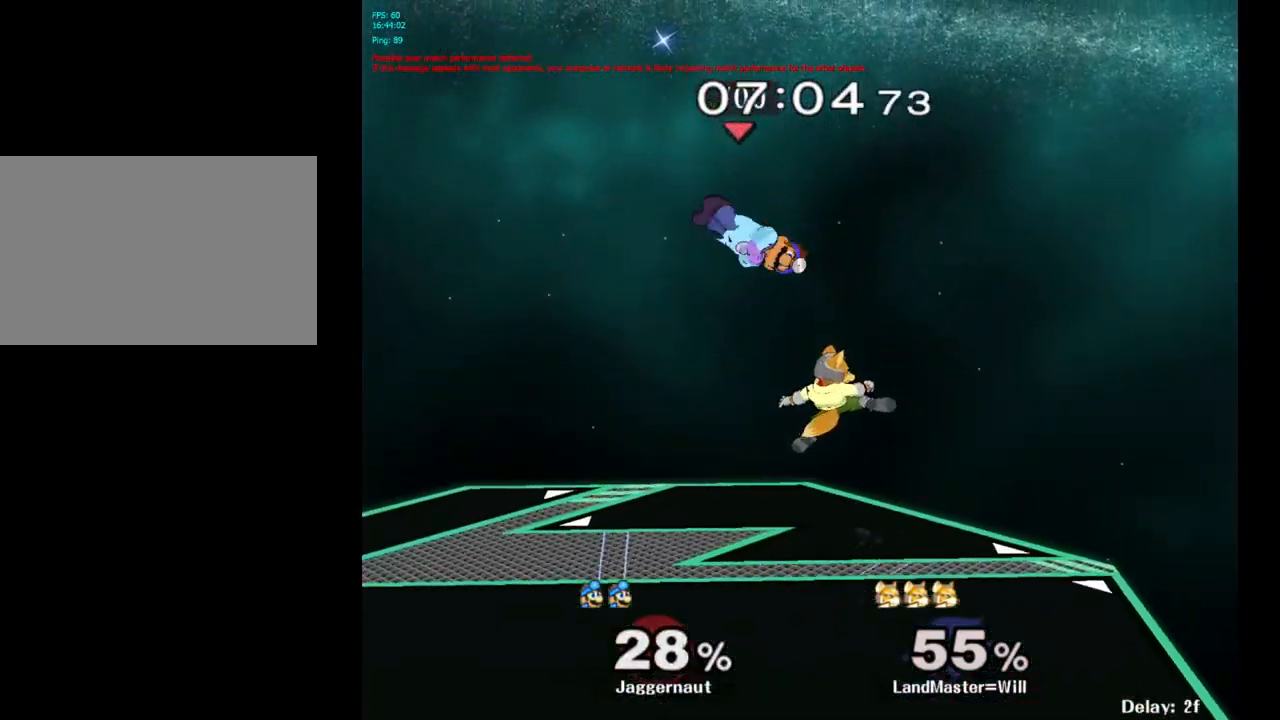
{"buttons": [], "left_stick": "right", "right_stick": "center", "events": [[50, "left_stick", "center"], [150, "left_stick", "down"], [217, "right_stick", "down-right"], [333, "right_stick", "center"], [350, "left_stick", "right"]]}
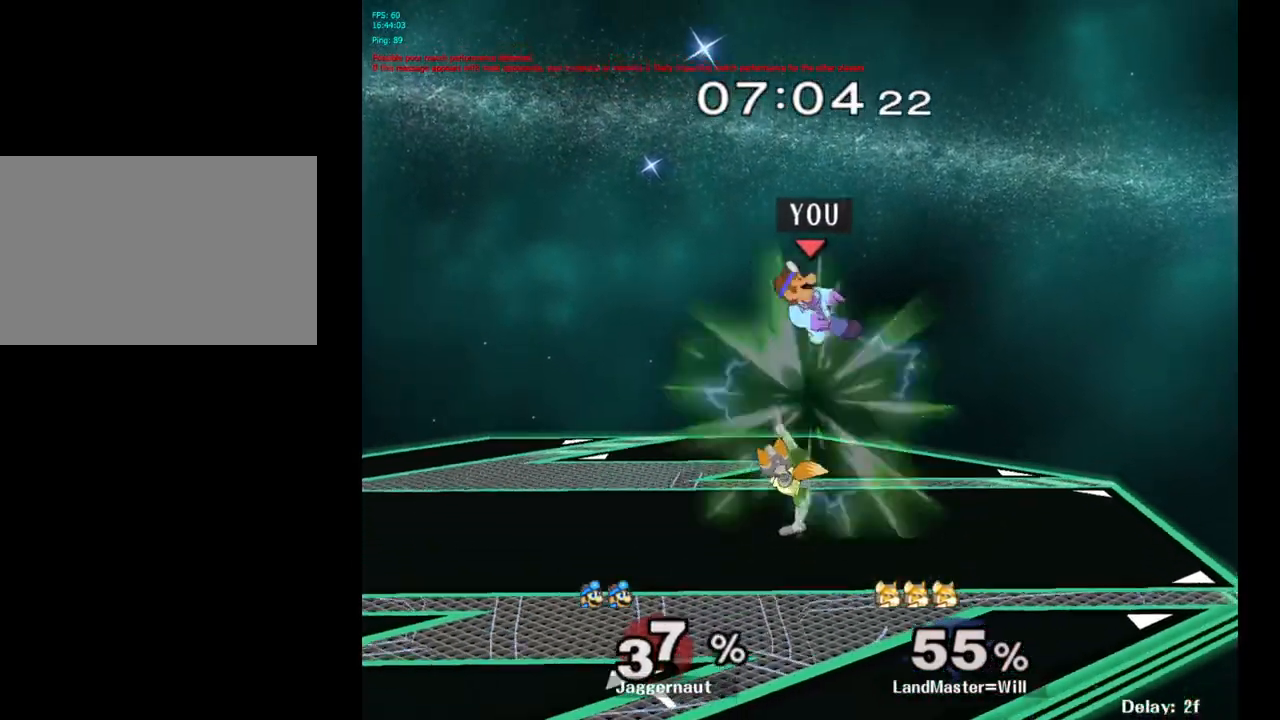
{"buttons": [], "left_stick": "center", "right_stick": "center", "events": [[50, "R1", "down"], [200, "left_stick", "up-left"], [233, "R1", "up"], [333, "left_stick", "center"]]}
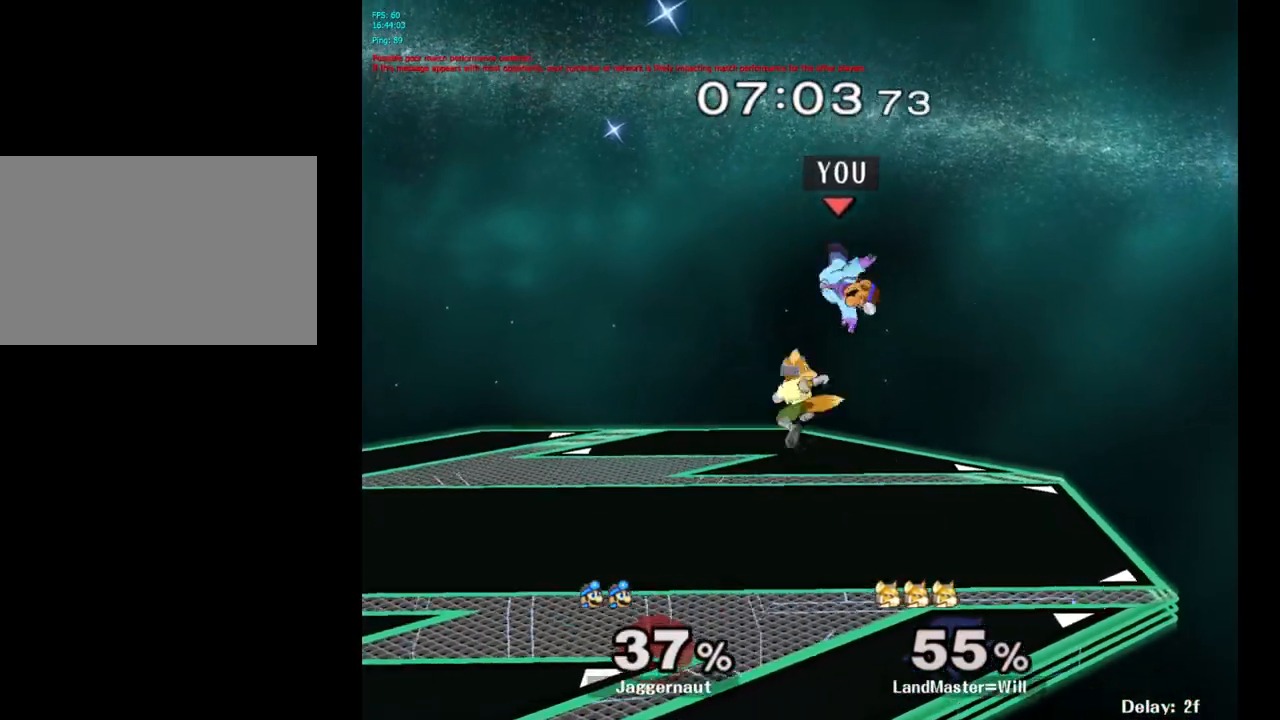
{"buttons": [], "left_stick": "center", "right_stick": "center", "events": [[33, "A", "down"], [50, "left_stick", "left"], [167, "A", "up"], [167, "left_stick", "center"]]}
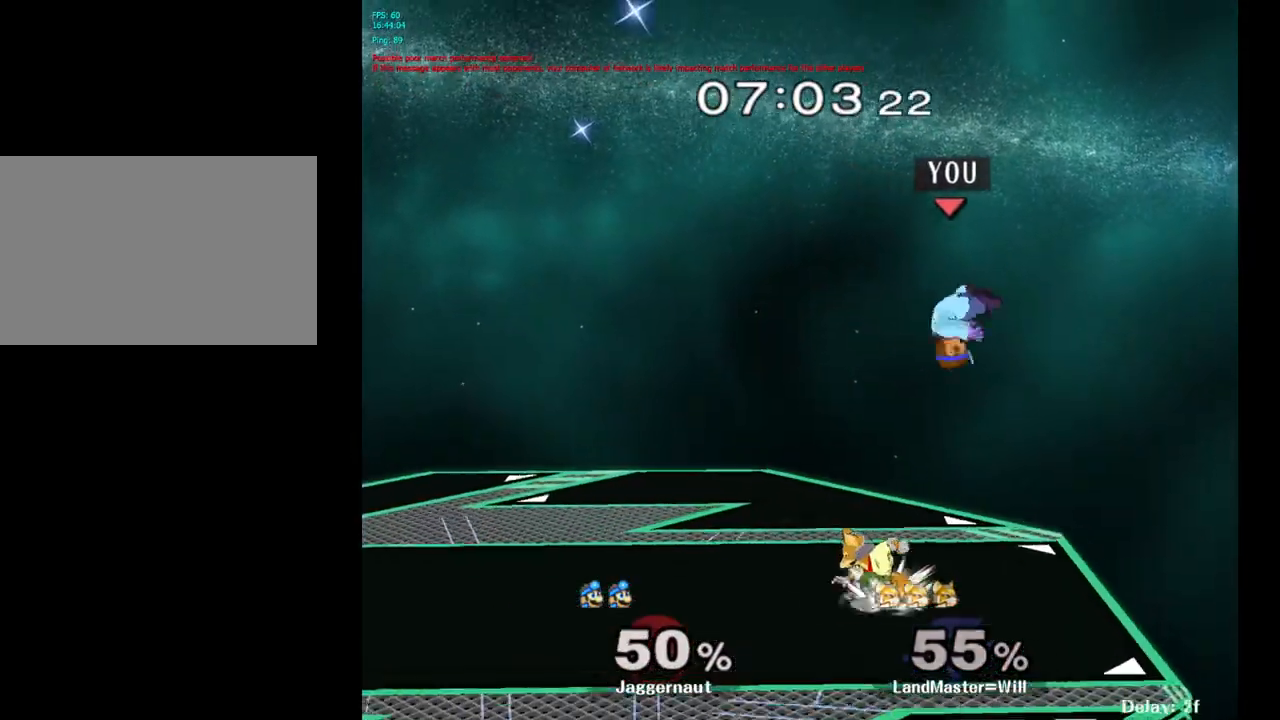
{"buttons": ["R1"], "left_stick": "left", "right_stick": "center", "events": [[117, "A", "down"], [250, "A", "up"], [283, "left_stick", "left"], [450, "R1", "down"]]}
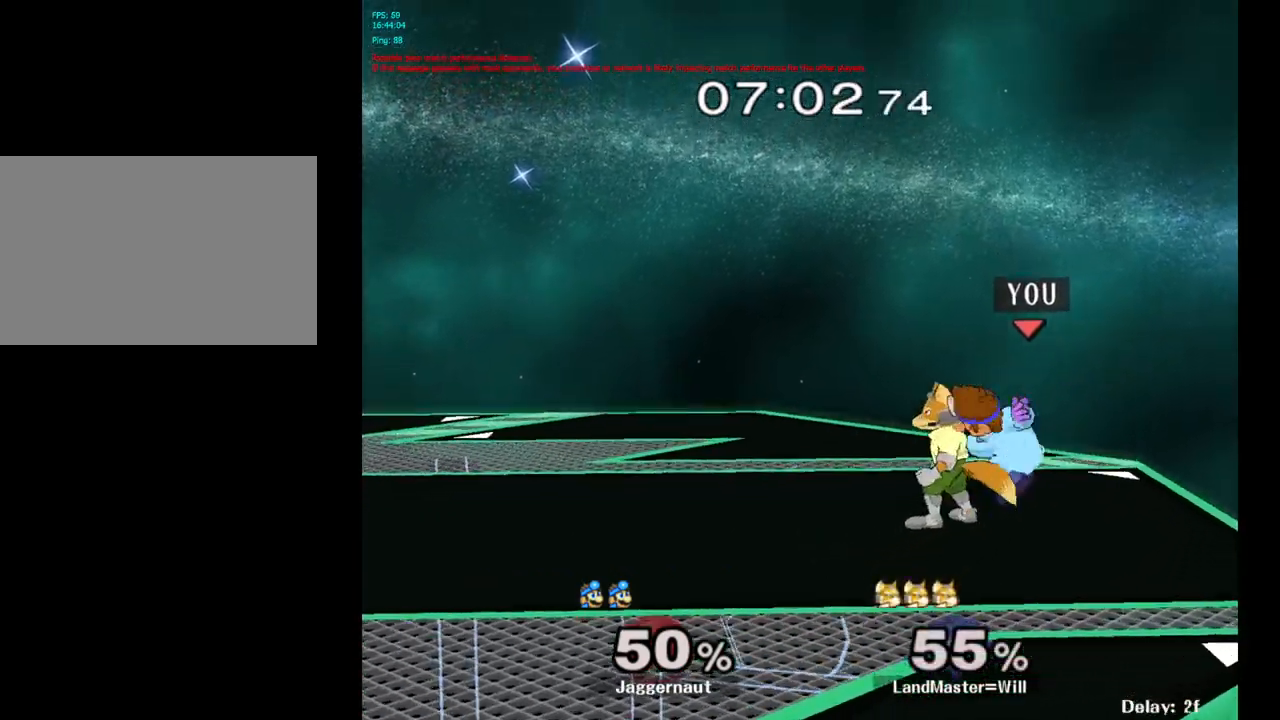
{"buttons": ["R1"], "left_stick": "down-left", "right_stick": "center", "events": [[133, "left_stick", "center"], [417, "left_stick", "down-left"]]}
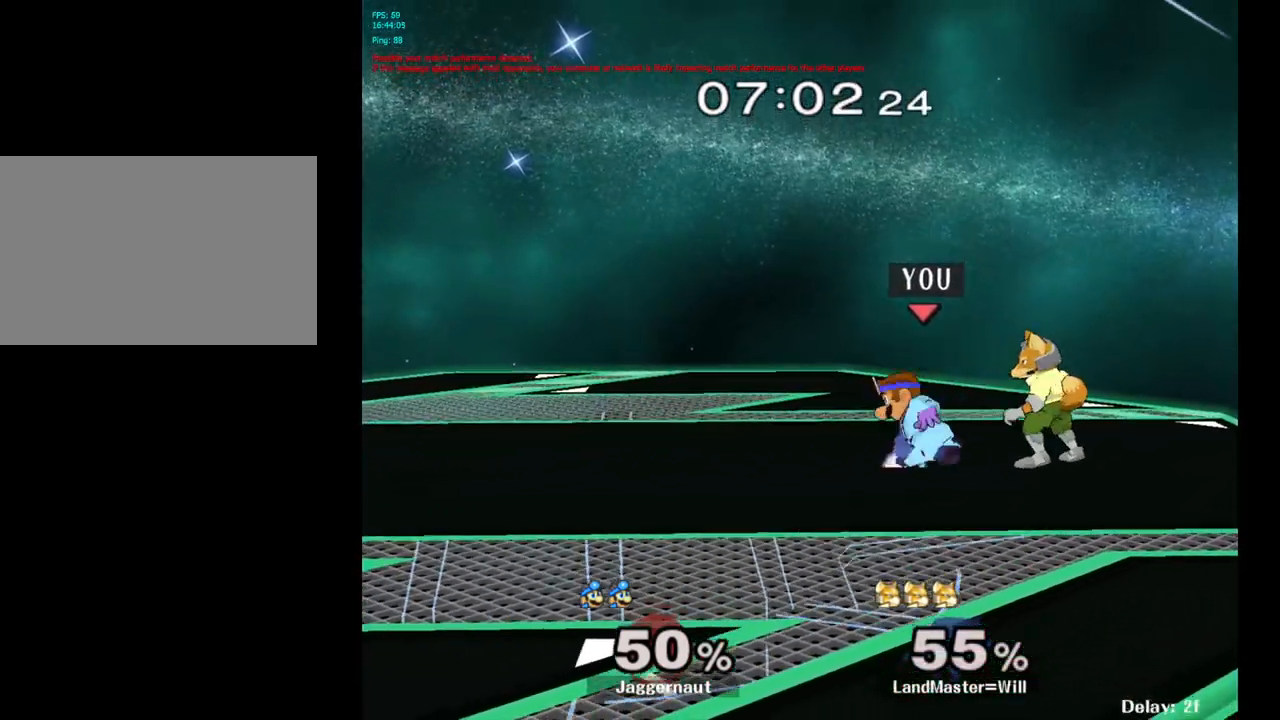
{"buttons": ["R1"], "left_stick": "center", "right_stick": "center", "events": [[117, "left_stick", "center"]]}
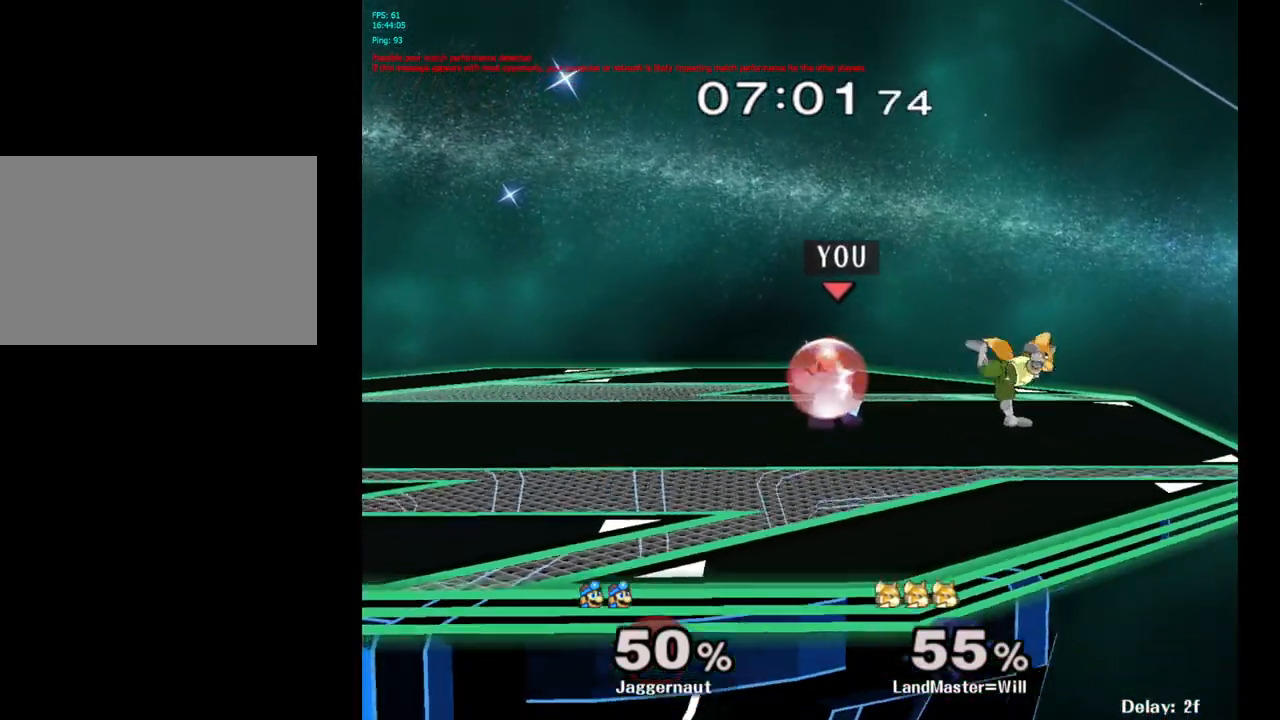
{"buttons": [], "left_stick": "center", "right_stick": "center", "events": [[33, "left_stick", "left"], [233, "left_stick", "center"], [250, "R1", "up"]]}
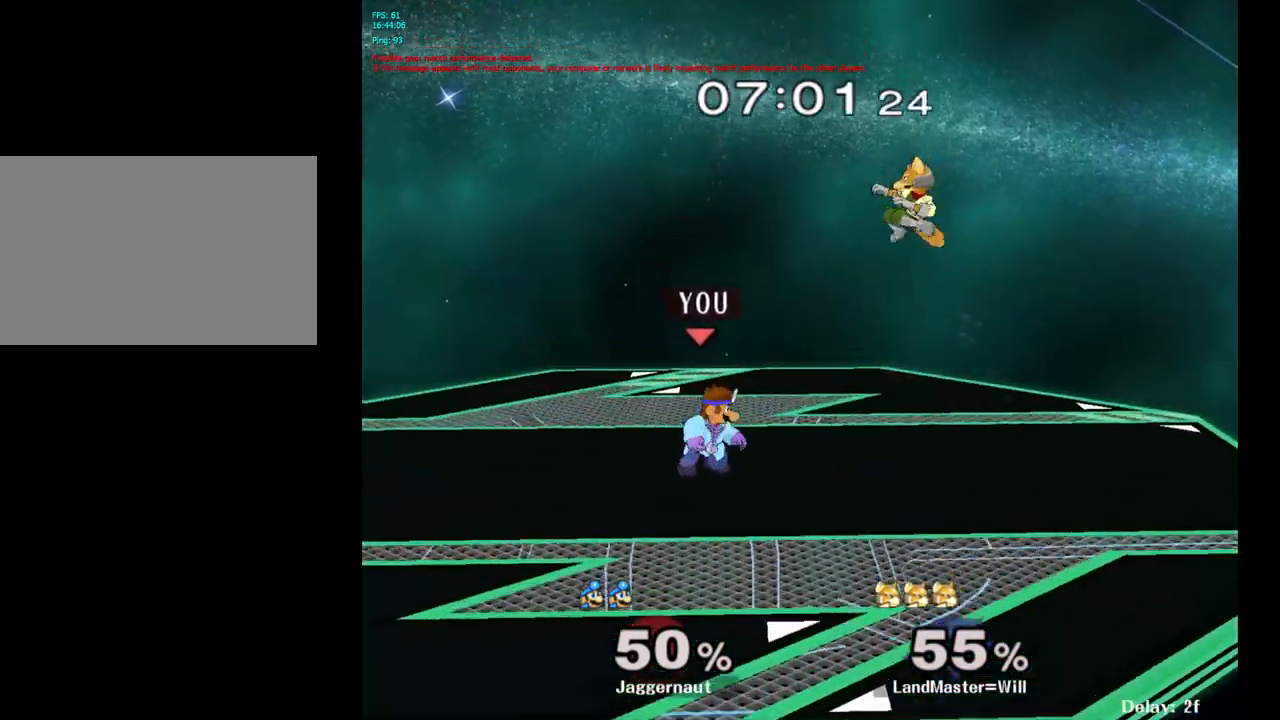
{"buttons": ["R1"], "left_stick": "down-left", "right_stick": "center", "events": [[67, "left_stick", "right"], [100, "Y", "down"], [133, "Y", "up"], [133, "left_stick", "center"], [217, "A", "down"], [300, "A", "up"], [467, "R1", "down"], [500, "left_stick", "down-left"]]}
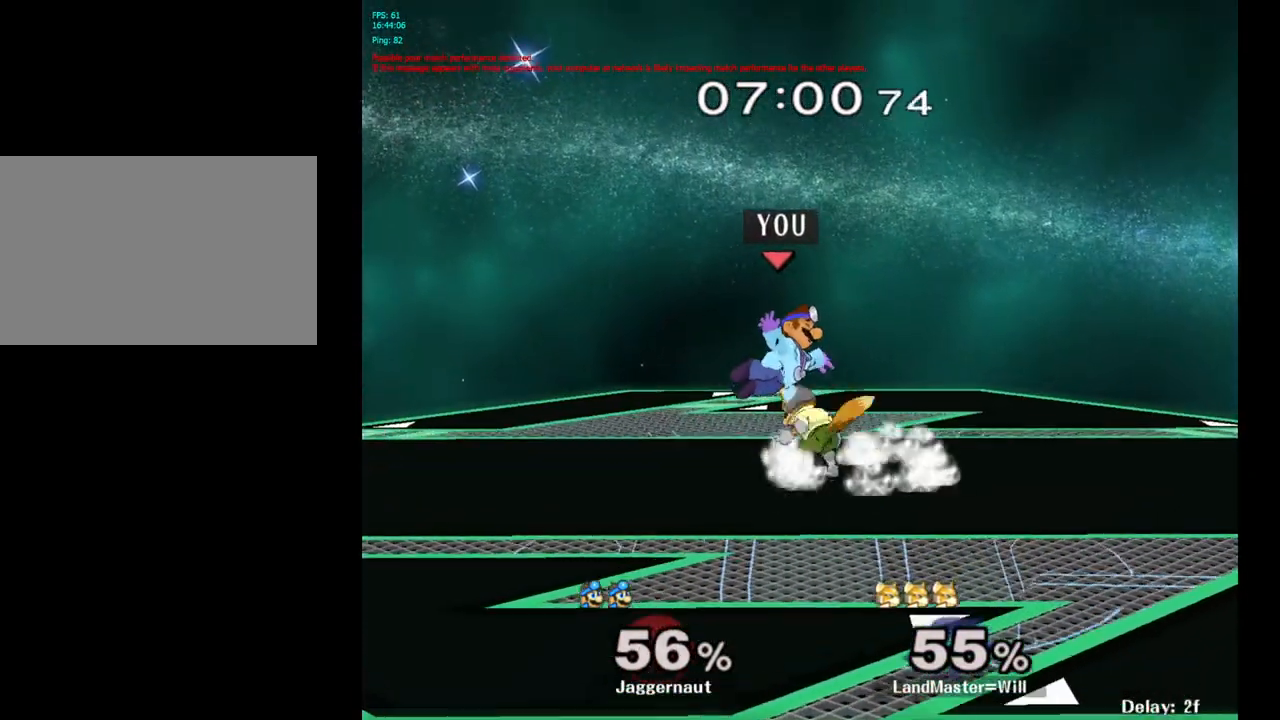
{"buttons": ["R1"], "left_stick": "center", "right_stick": "center", "events": [[167, "left_stick", "center"]]}
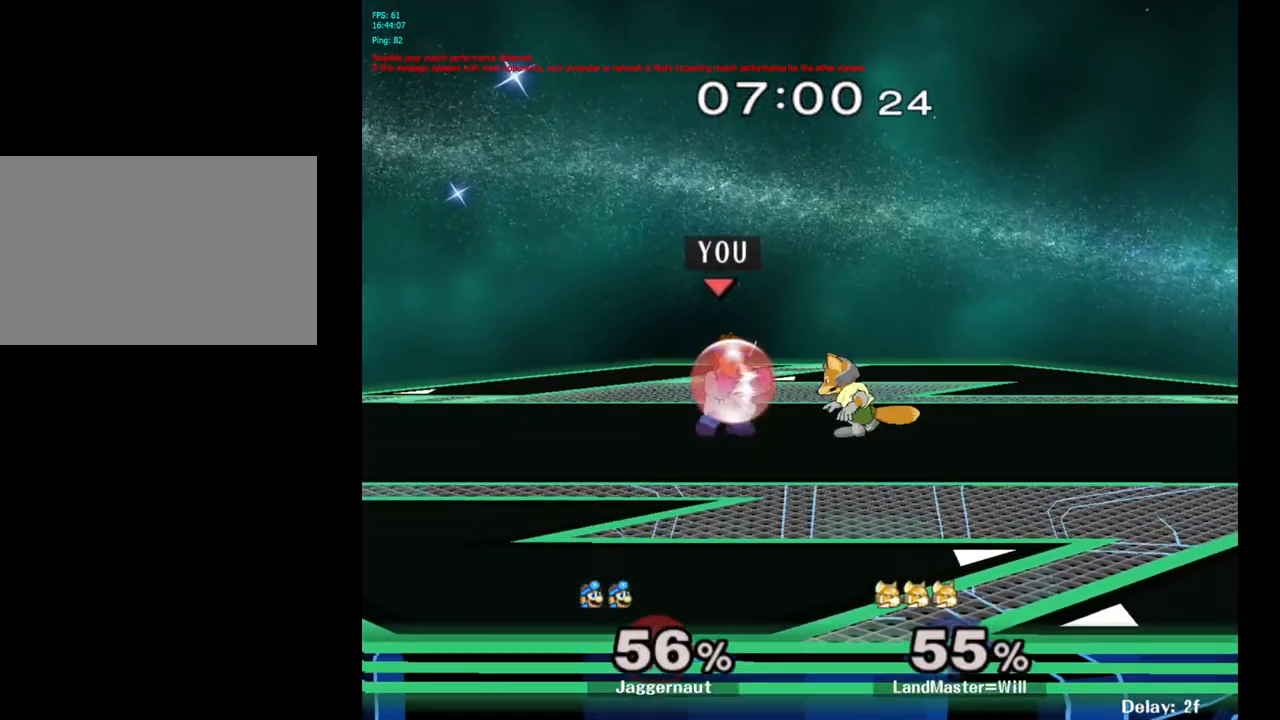
{"buttons": [], "left_stick": "right", "right_stick": "center", "events": [[83, "R1", "up"], [150, "Y", "down"], [217, "Y", "up"], [283, "A", "down"], [367, "A", "up"], [383, "left_stick", "right"]]}
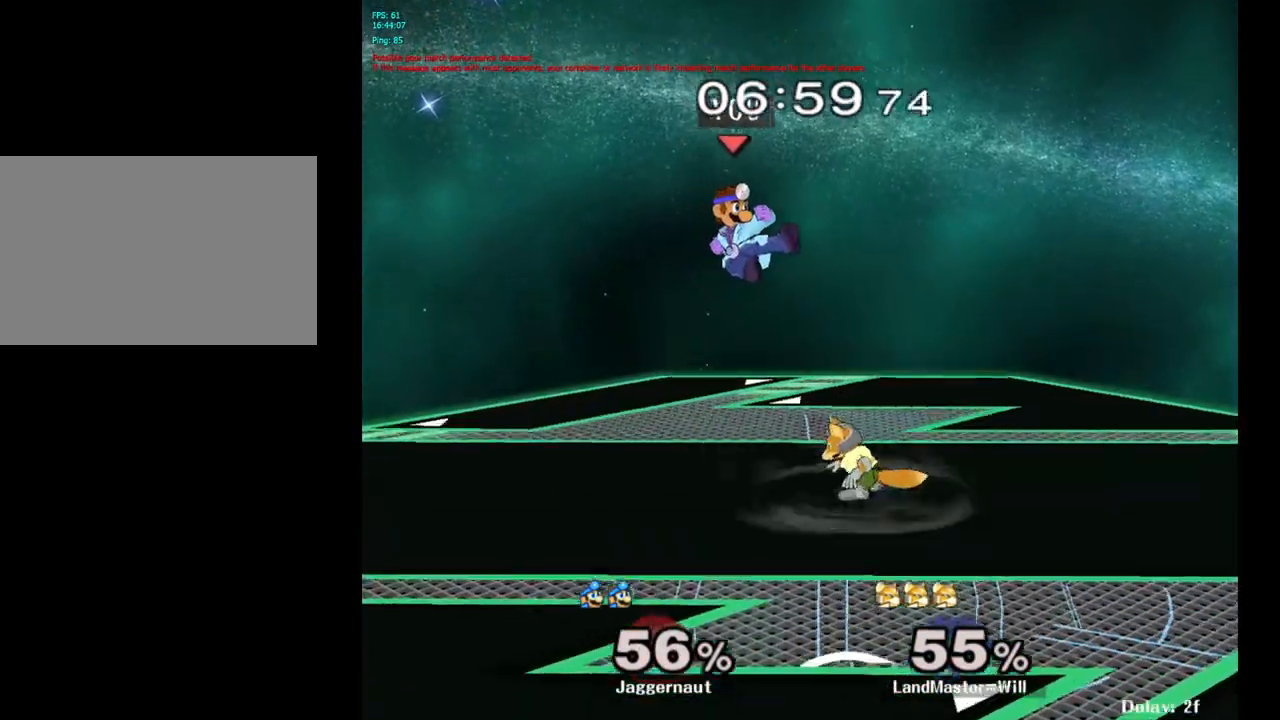
{"buttons": ["R1"], "left_stick": "center", "right_stick": "center", "events": [[67, "left_stick", "center"], [167, "left_stick", "down"], [350, "left_stick", "down-right"], [400, "R1", "down"], [483, "left_stick", "center"]]}
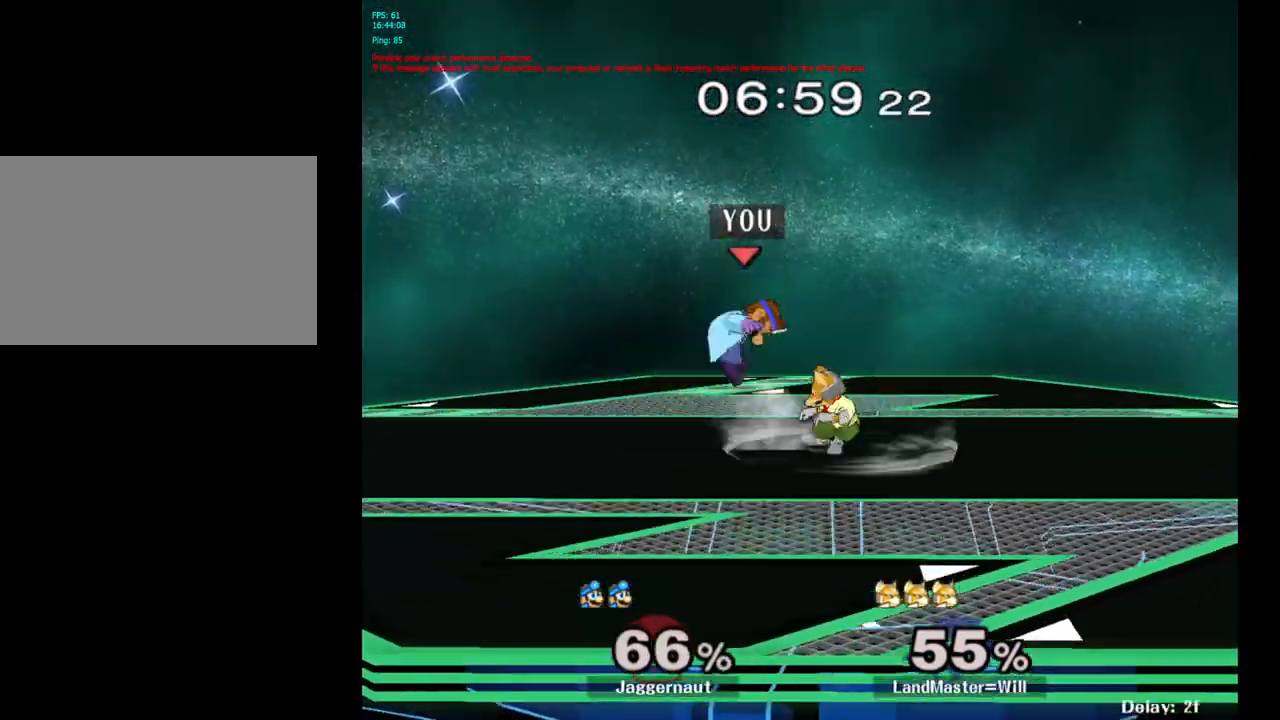
{"buttons": ["Y"], "left_stick": "center", "right_stick": "center", "events": [[233, "R1", "up"], [433, "Y", "down"]]}
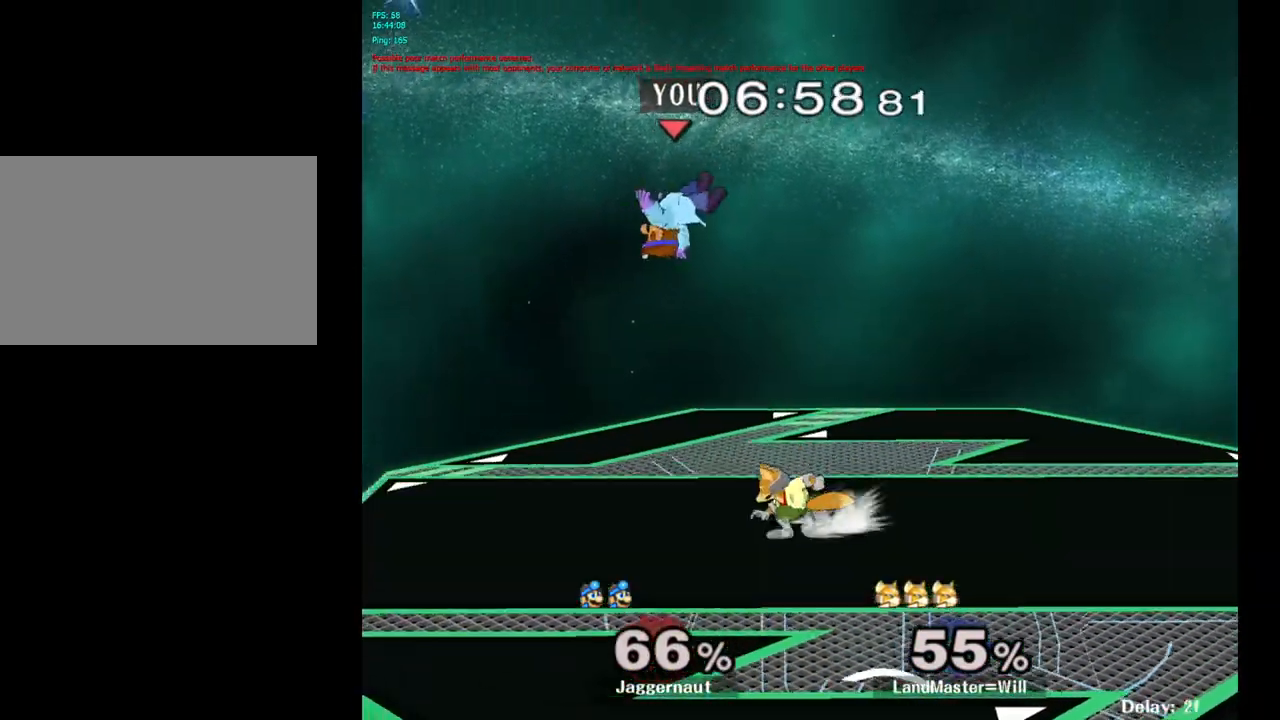
{"buttons": [], "left_stick": "up-right", "right_stick": "center", "events": [[50, "Y", "up"], [83, "left_stick", "up"], [100, "Y", "down"], [200, "Y", "up"], [267, "Y", "down"], [350, "Y", "up"], [350, "left_stick", "up-right"]]}
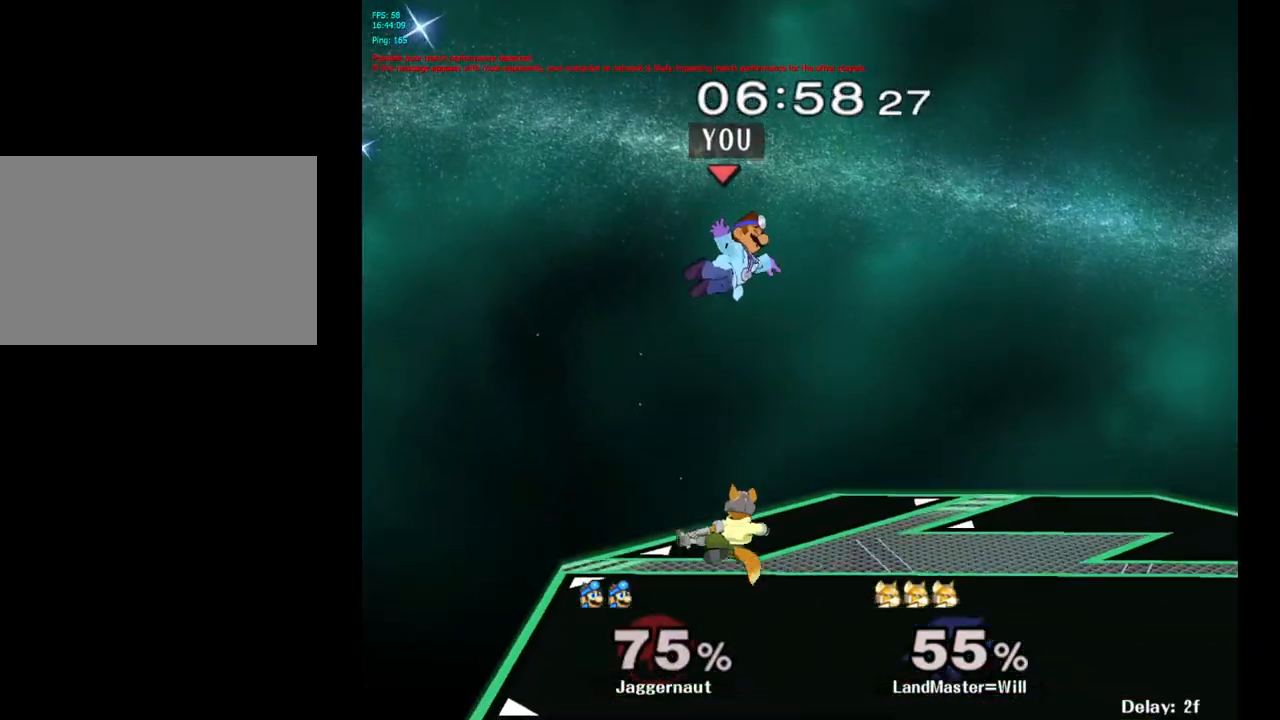
{"buttons": [], "left_stick": "up-right", "right_stick": "center", "events": [[150, "Y", "down"], [217, "left_stick", "center"], [233, "Y", "up"], [300, "Y", "down"], [333, "left_stick", "up-right"], [433, "Y", "up"]]}
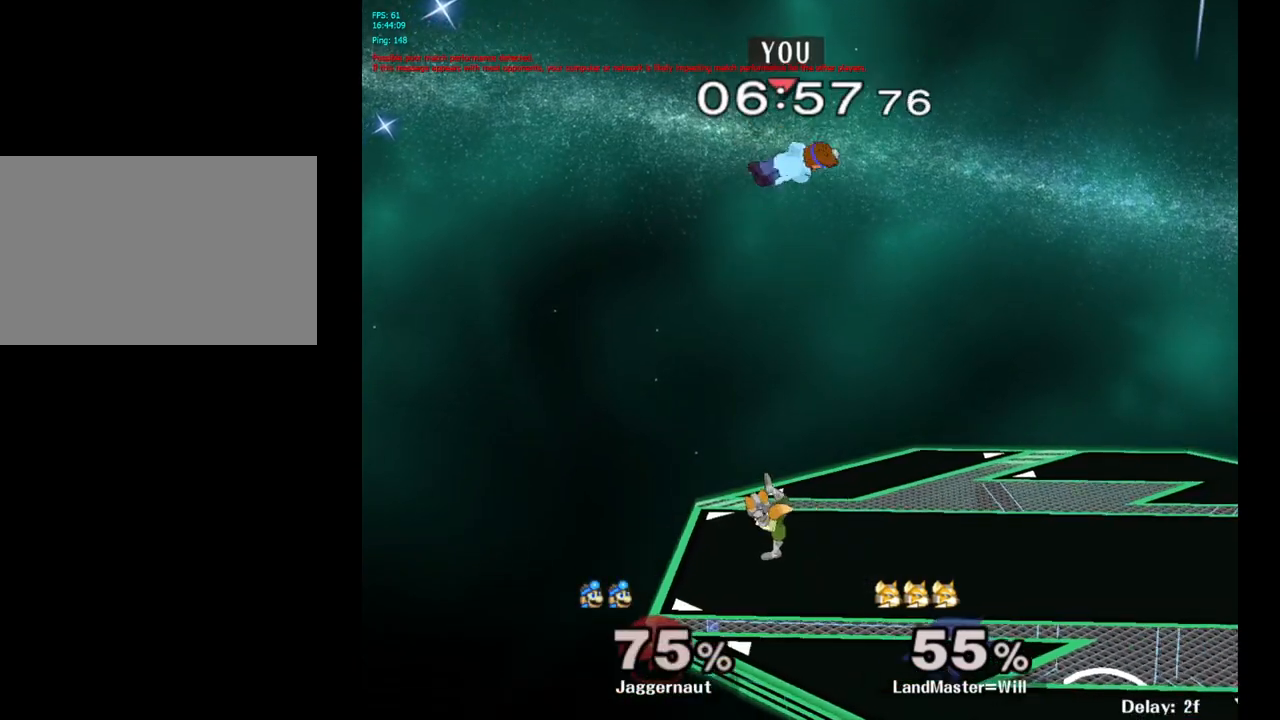
{"buttons": ["A"], "left_stick": "center", "right_stick": "center", "events": [[100, "left_stick", "center"], [383, "A", "down"], [383, "left_stick", "right"], [483, "left_stick", "center"]]}
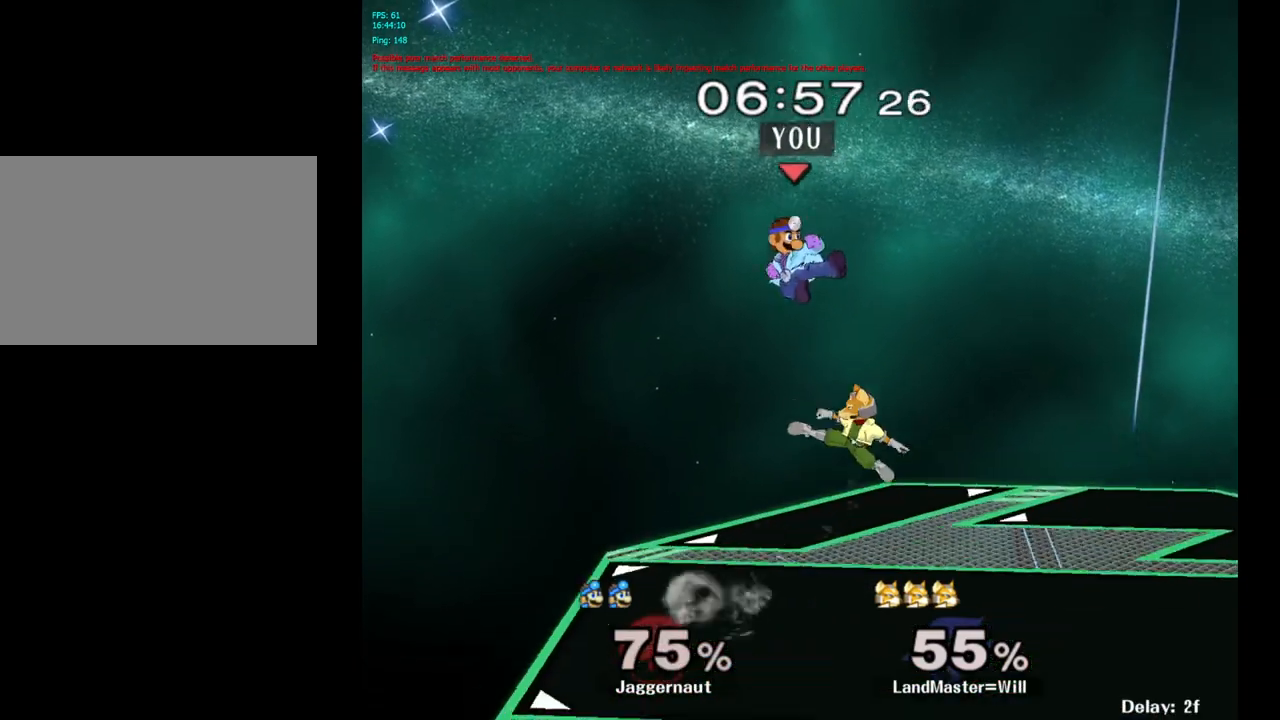
{"buttons": [], "left_stick": "right", "right_stick": "center", "events": [[33, "A", "up"], [200, "left_stick", "down-right"], [300, "left_stick", "right"]]}